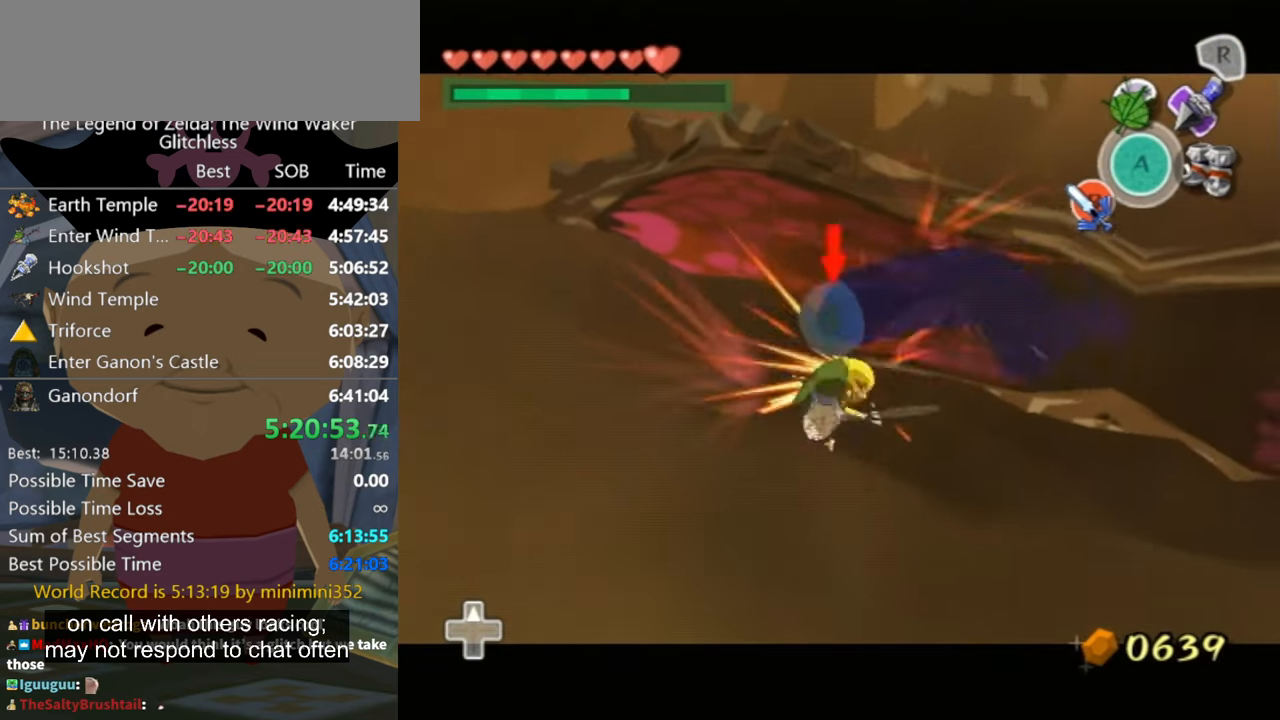
Gameplay with a controller (Nintendo layout); each line is a JSON object with the inputs held at the frame after it. "button_events" lists button changes between this image and that frame as [ms after this image, input, new state], when the widget could be followed in between (sticks are given only as held states). Not read: L2 L3 R3.
{"buttons": ["L1"], "left_stick": "up", "right_stick": "center", "button_events": [[266, "B", "down"], [466, "B", "up"]]}
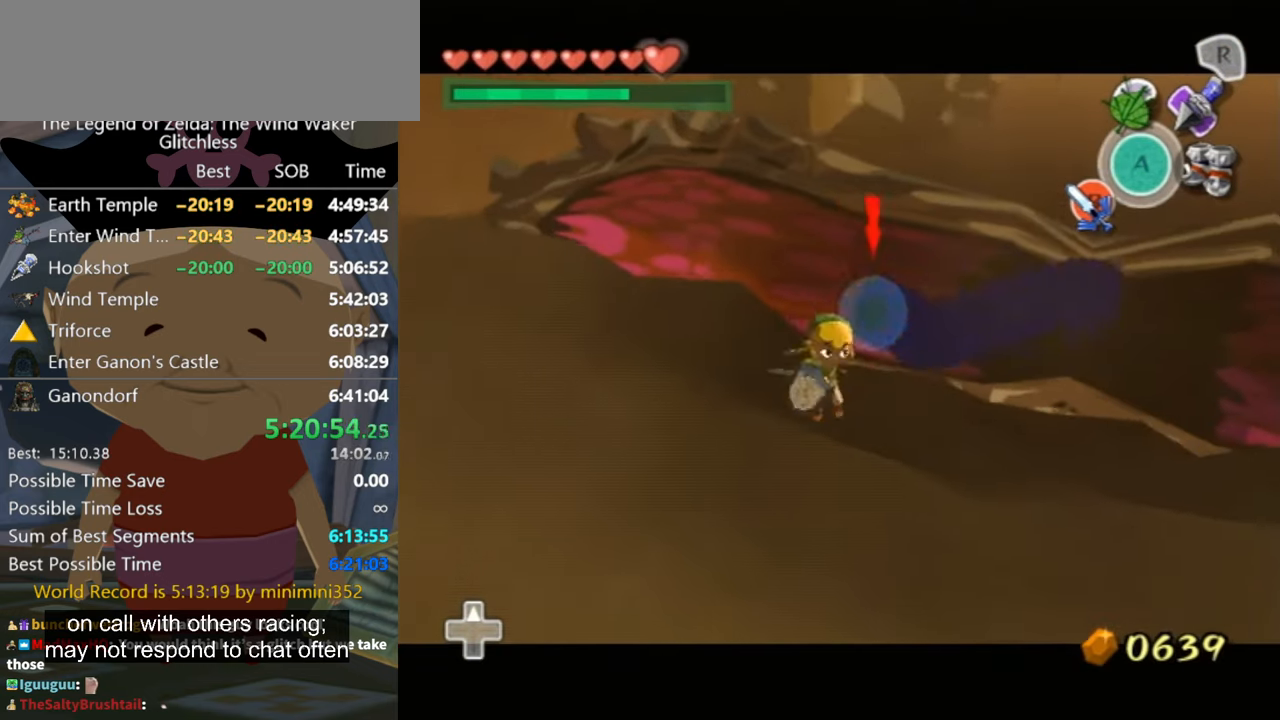
{"buttons": ["L1"], "left_stick": "up-right", "right_stick": "center", "button_events": [[33, "B", "down"], [100, "B", "up"], [166, "B", "down"], [233, "B", "up"]]}
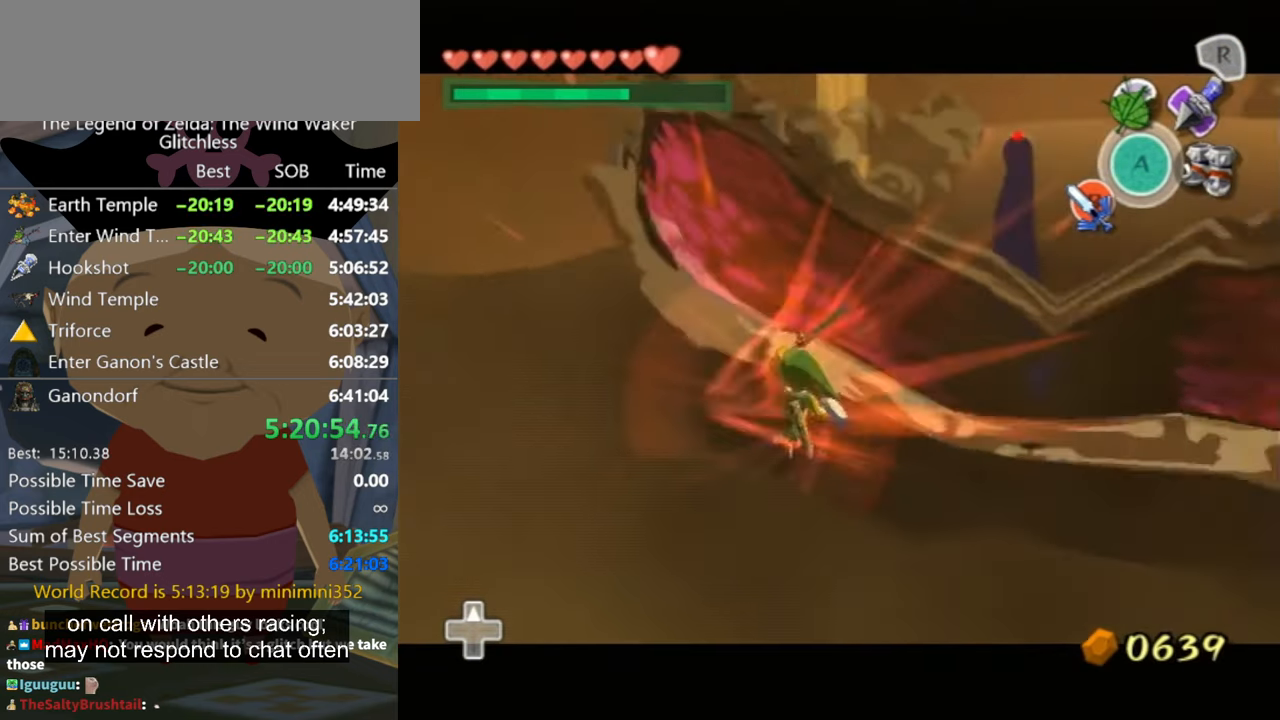
{"buttons": [], "left_stick": "down-left", "right_stick": "center", "button_events": [[166, "L1", "up"]]}
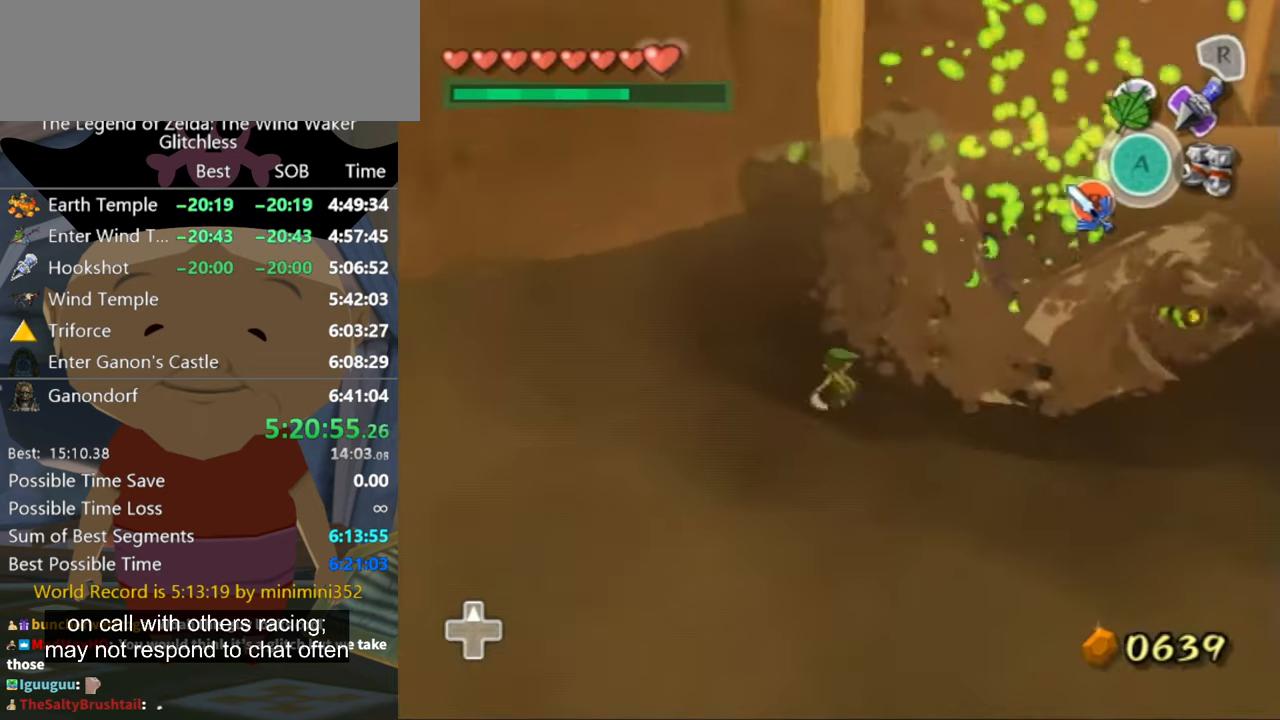
{"buttons": [], "left_stick": "up", "right_stick": "right", "button_events": []}
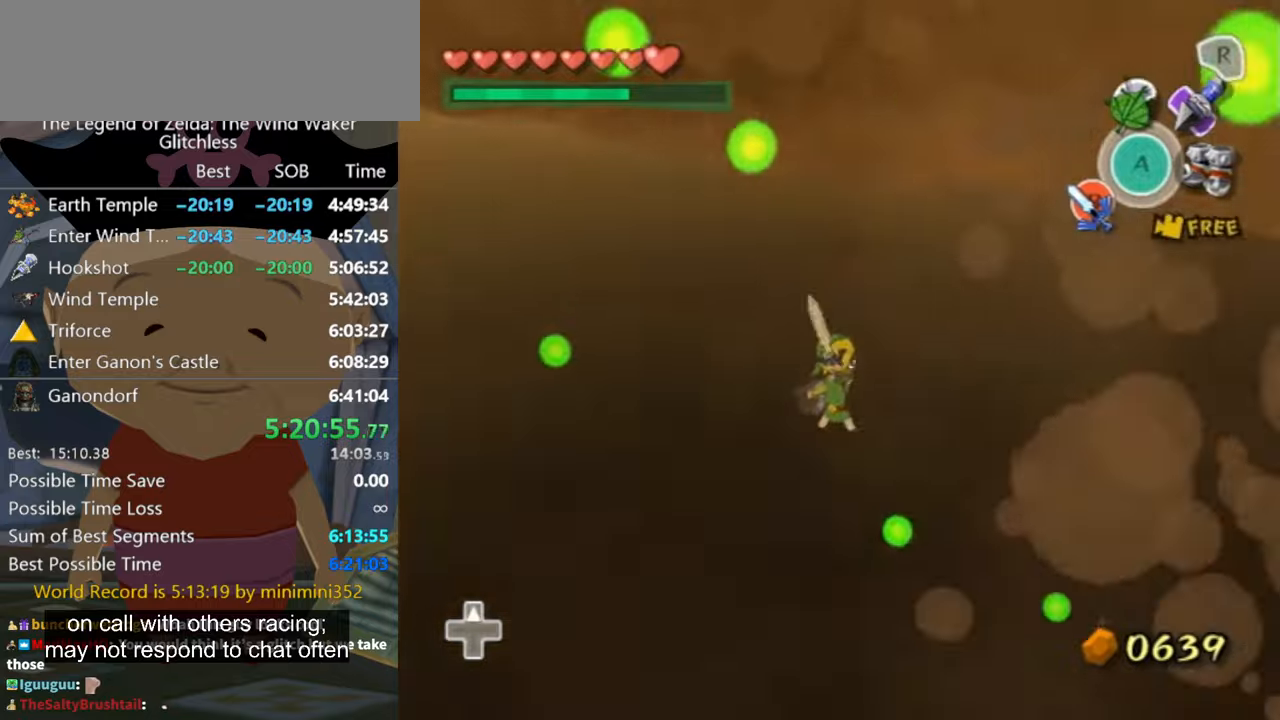
{"buttons": [], "left_stick": "up", "right_stick": "center", "button_events": []}
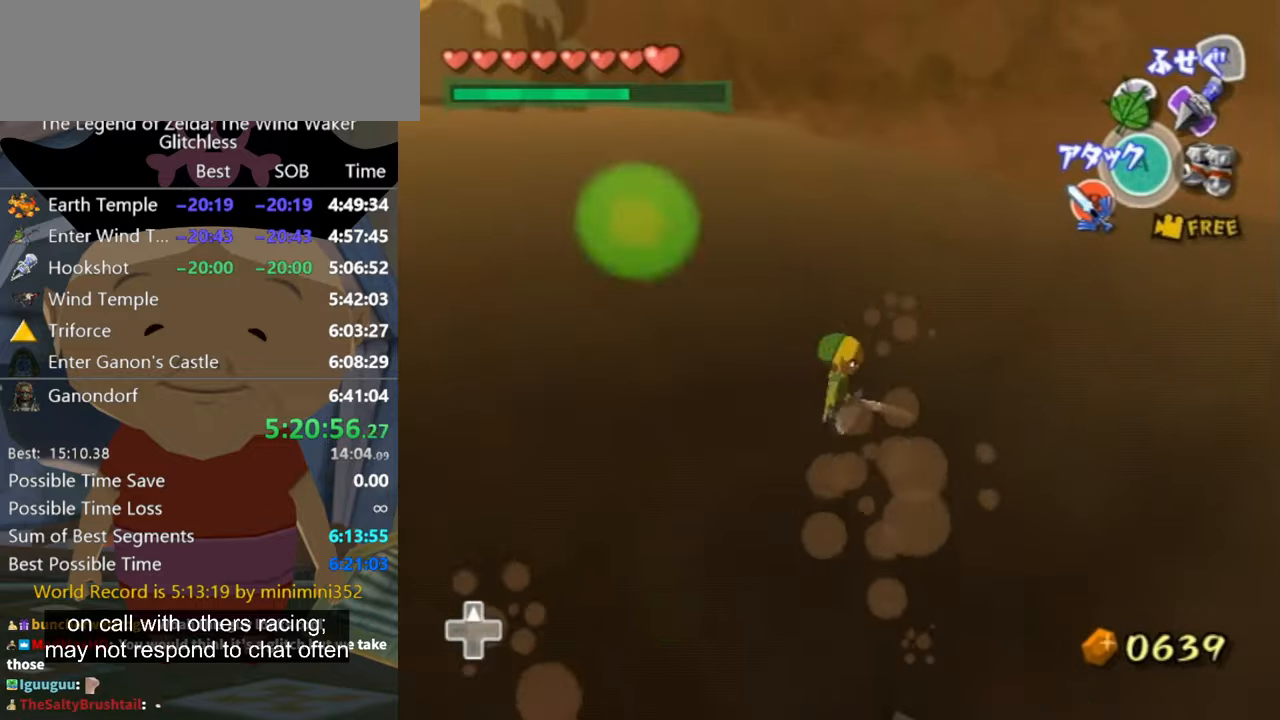
{"buttons": [], "left_stick": "up", "right_stick": "center", "button_events": [[367, "A", "down"], [434, "A", "up"]]}
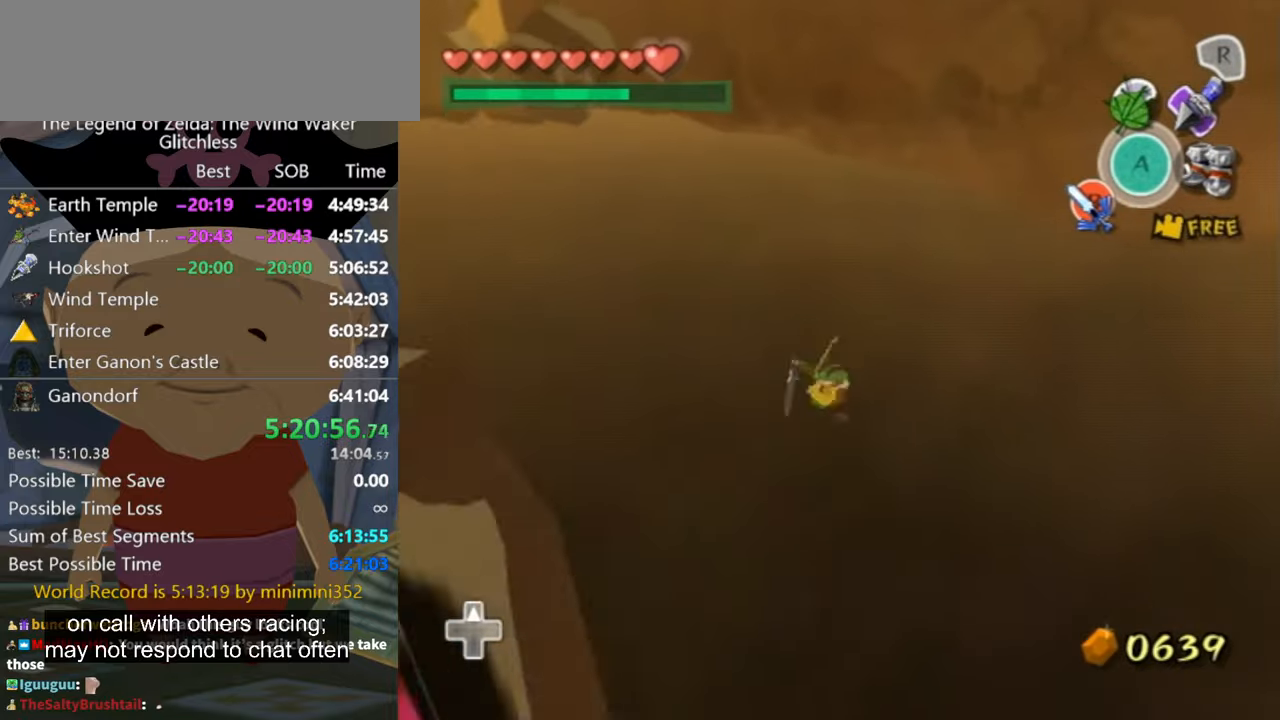
{"buttons": ["A"], "left_stick": "up", "right_stick": "center", "button_events": [[467, "A", "down"]]}
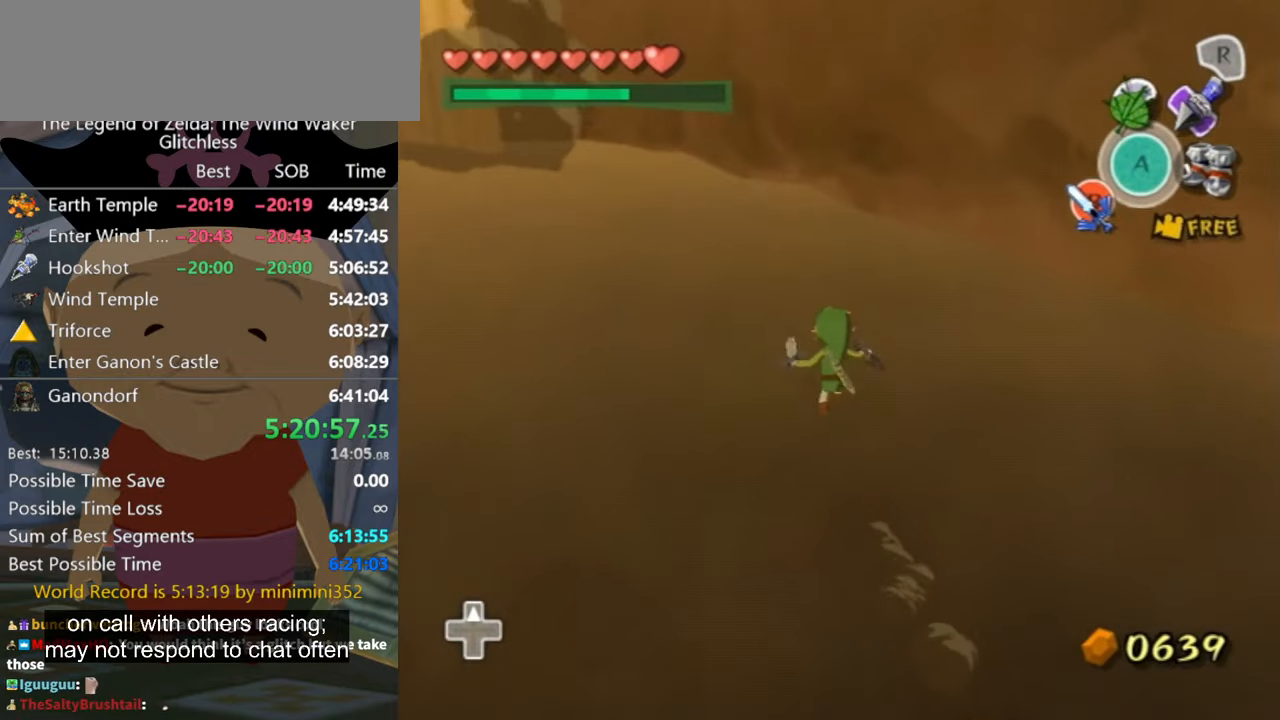
{"buttons": [], "left_stick": "up", "right_stick": "center", "button_events": [[67, "A", "up"]]}
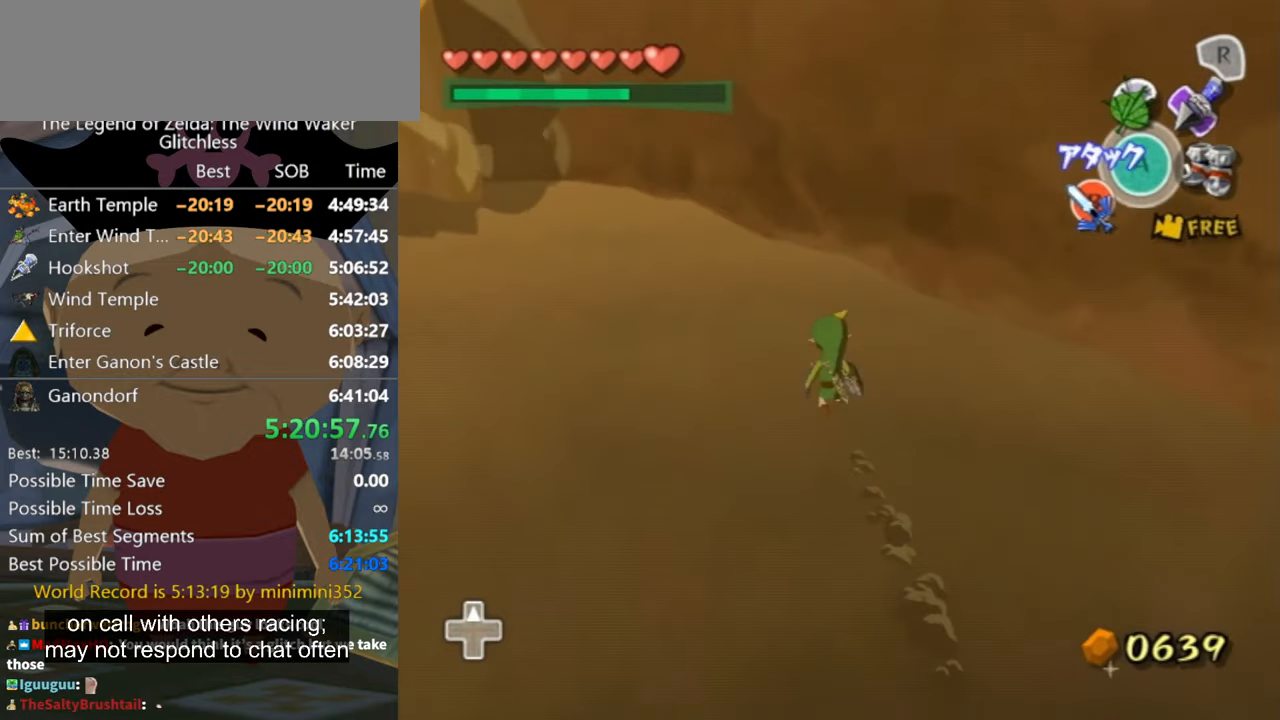
{"buttons": [], "left_stick": "up-right", "right_stick": "left", "button_events": [[67, "A", "down"], [134, "A", "up"]]}
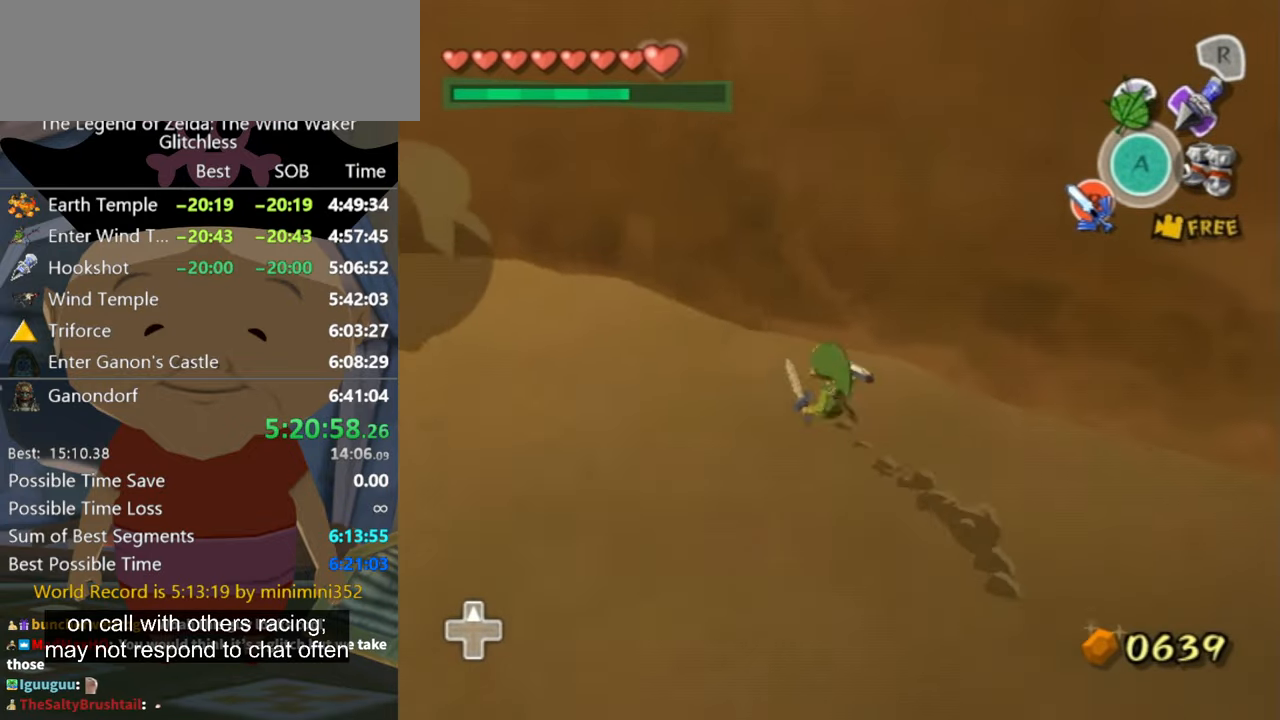
{"buttons": ["A"], "left_stick": "center", "right_stick": "center", "button_events": [[434, "A", "down"]]}
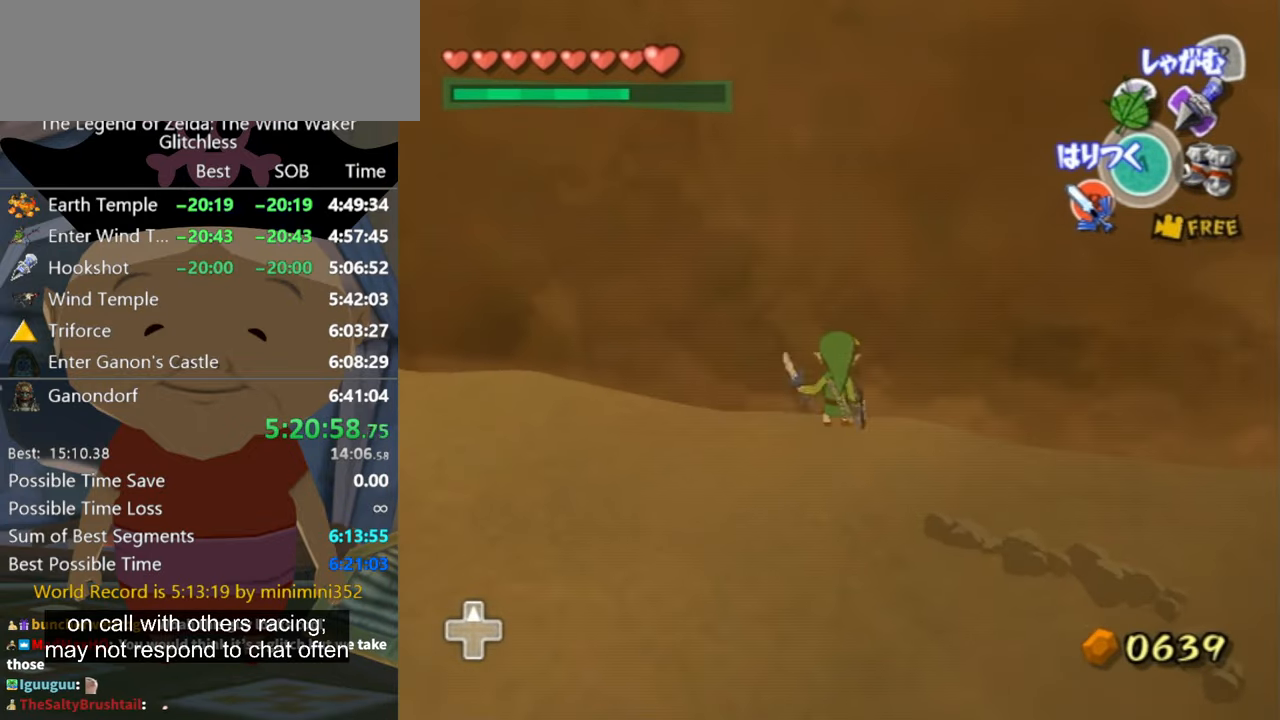
{"buttons": ["A"], "left_stick": "center", "right_stick": "center", "button_events": []}
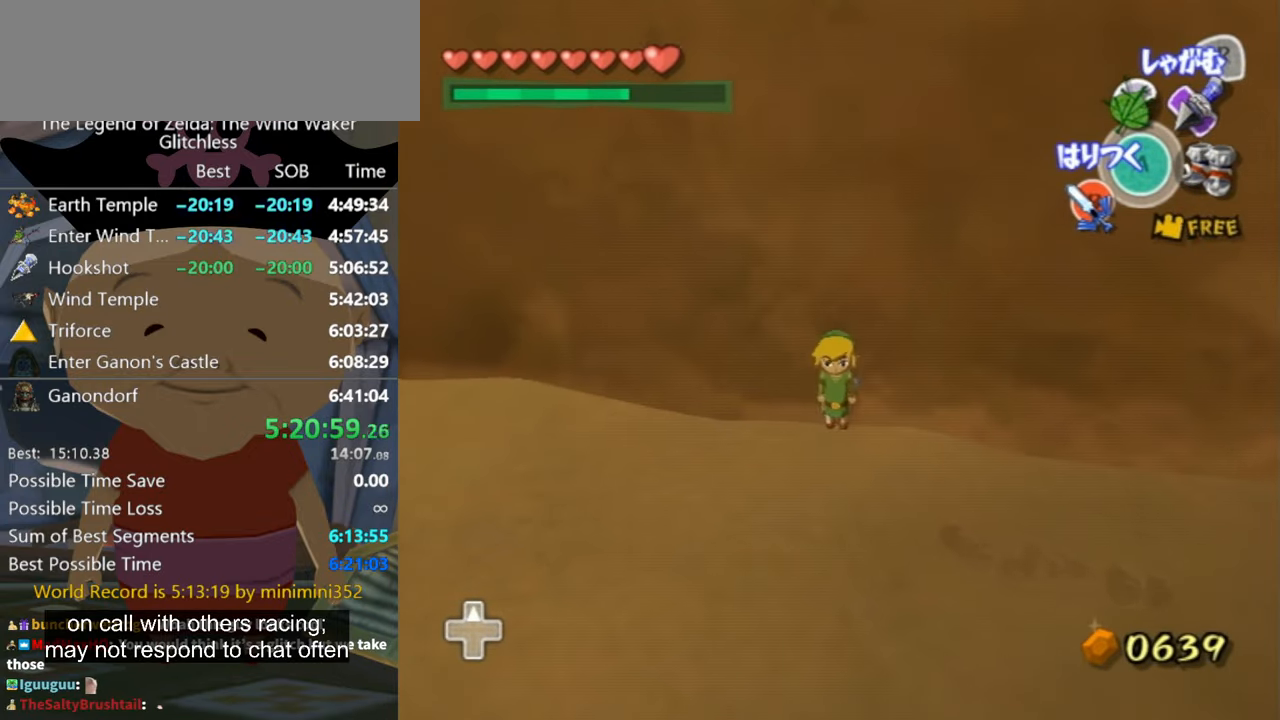
{"buttons": ["A"], "left_stick": "center", "right_stick": "center", "button_events": []}
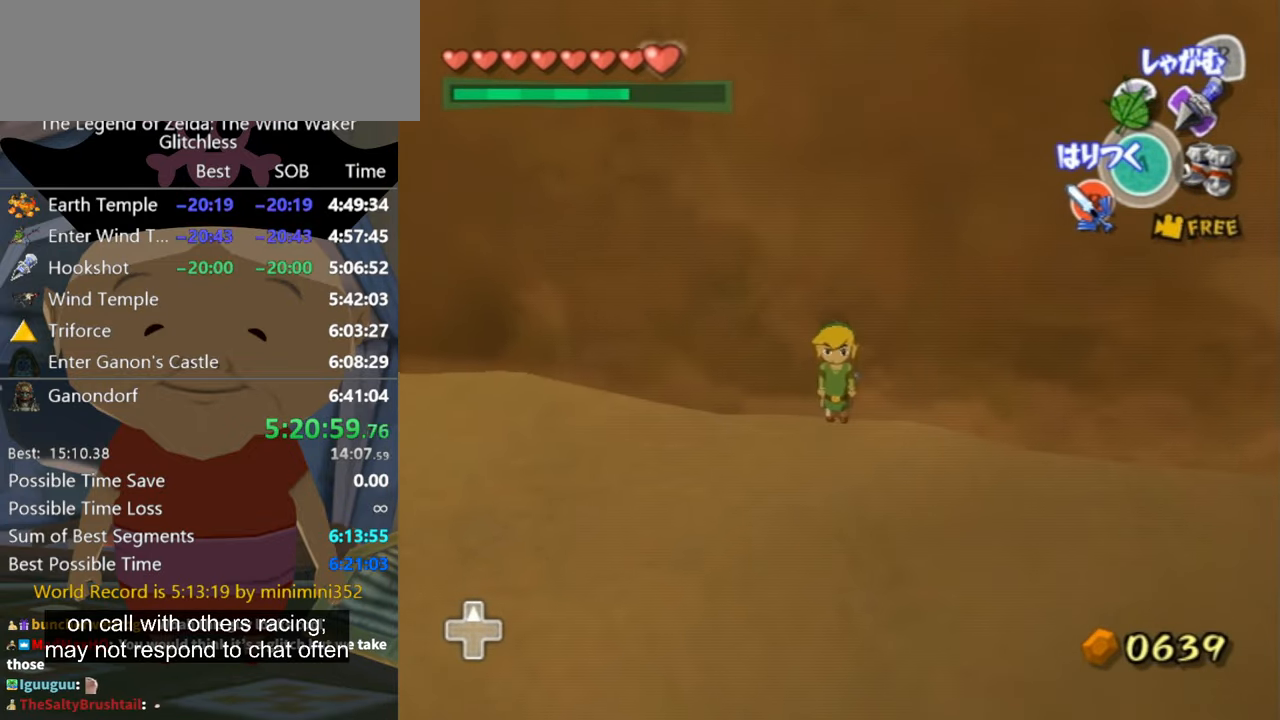
{"buttons": ["A"], "left_stick": "center", "right_stick": "center", "button_events": [[34, "R1", "down"], [500, "R1", "up"]]}
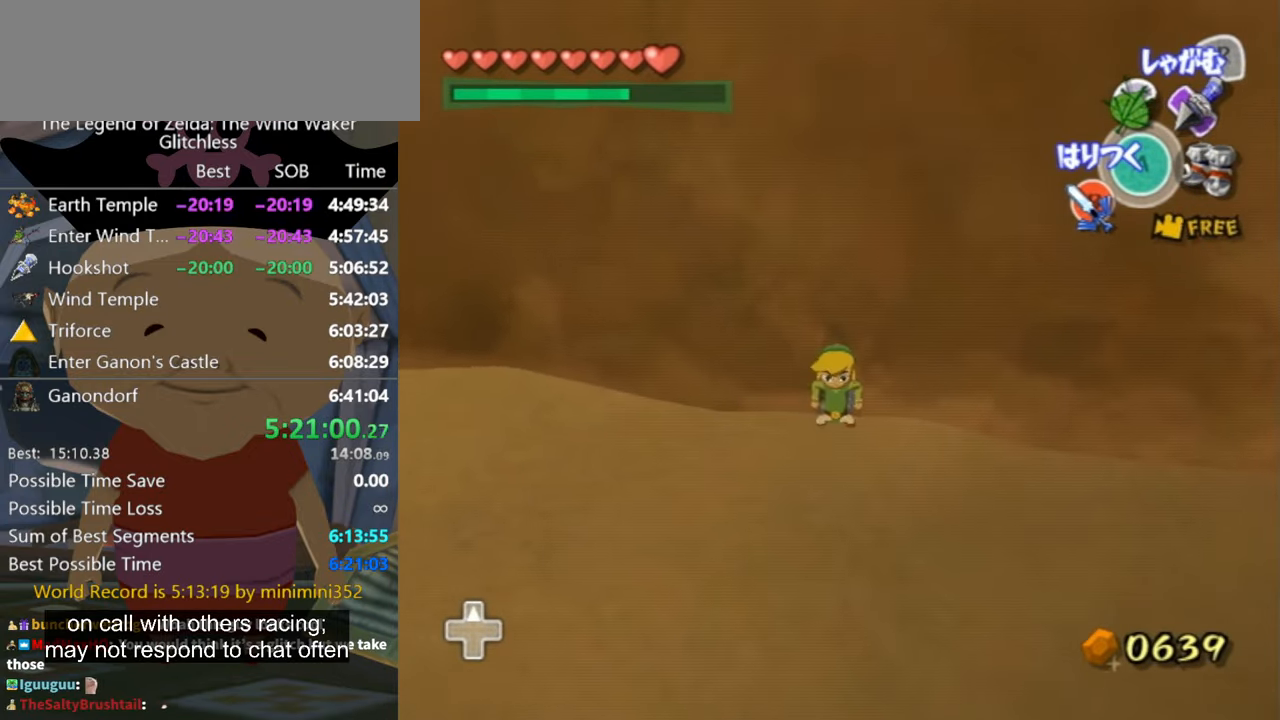
{"buttons": ["A"], "left_stick": "center", "right_stick": "up", "button_events": []}
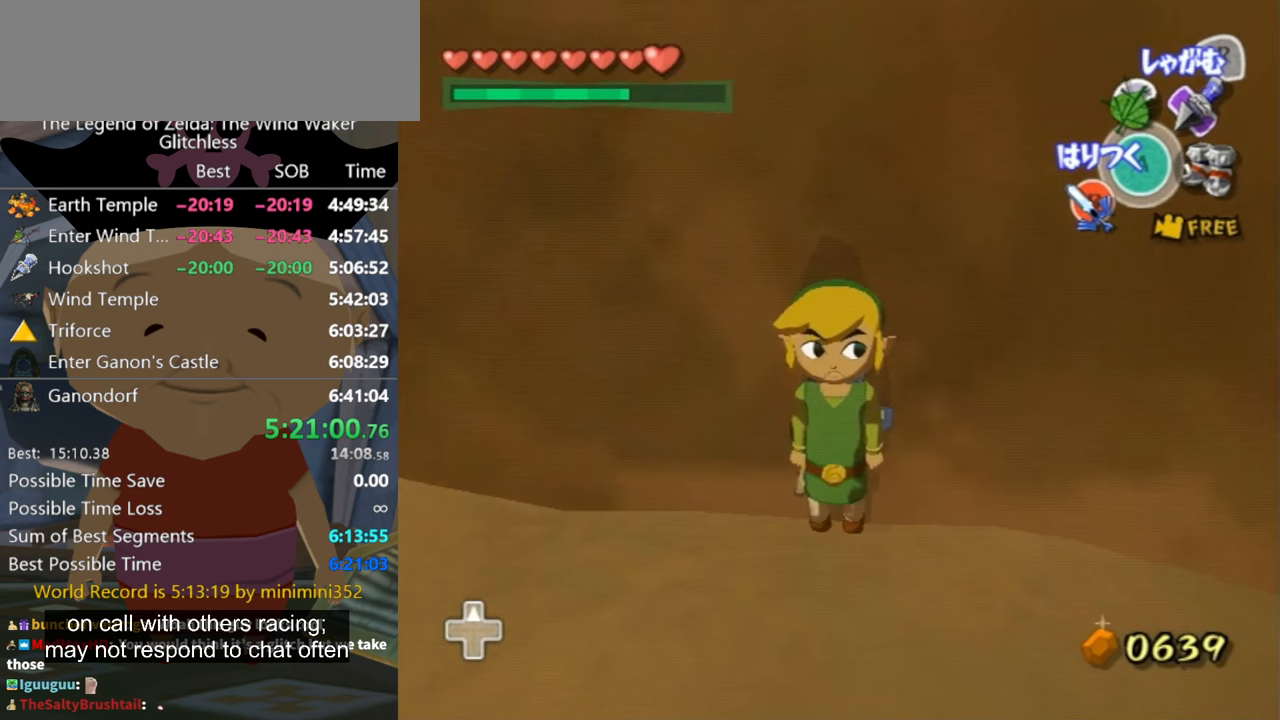
{"buttons": ["A", "R1"], "left_stick": "center", "right_stick": "up", "button_events": [[200, "R1", "down"]]}
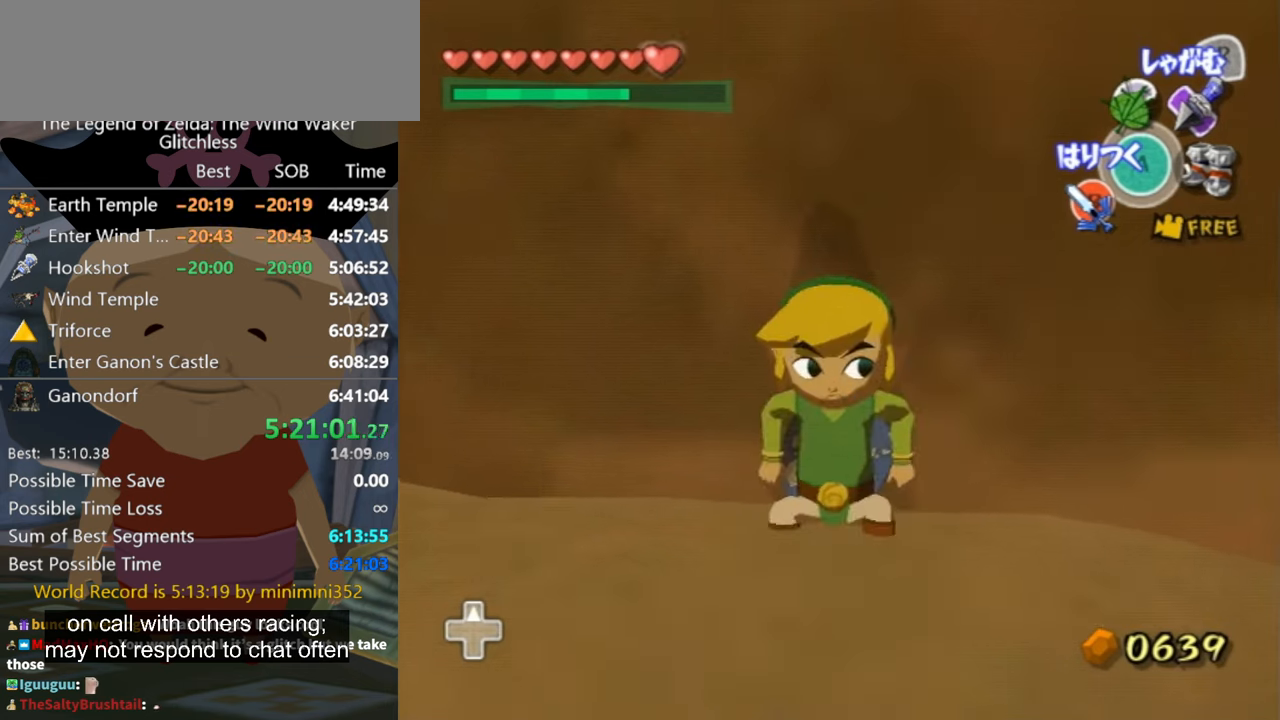
{"buttons": ["A"], "left_stick": "center", "right_stick": "center", "button_events": [[300, "R1", "up"]]}
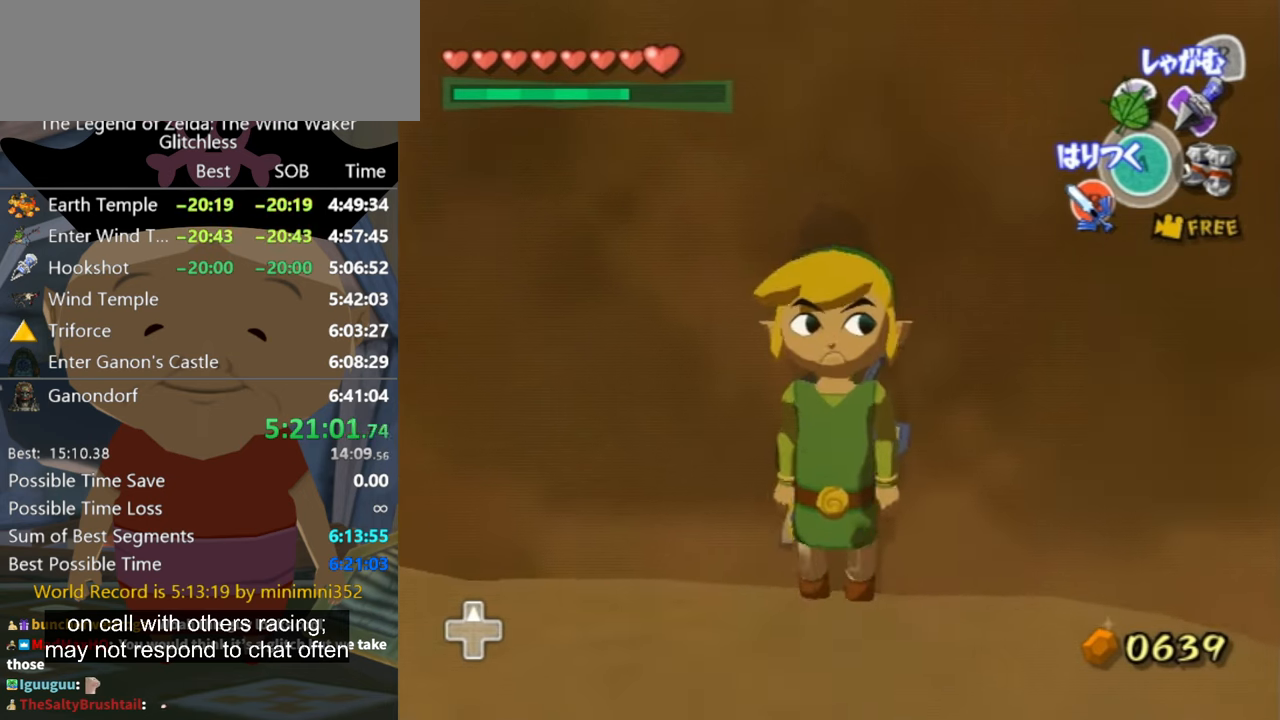
{"buttons": ["A", "R1"], "left_stick": "center", "right_stick": "center", "button_events": [[367, "R1", "down"]]}
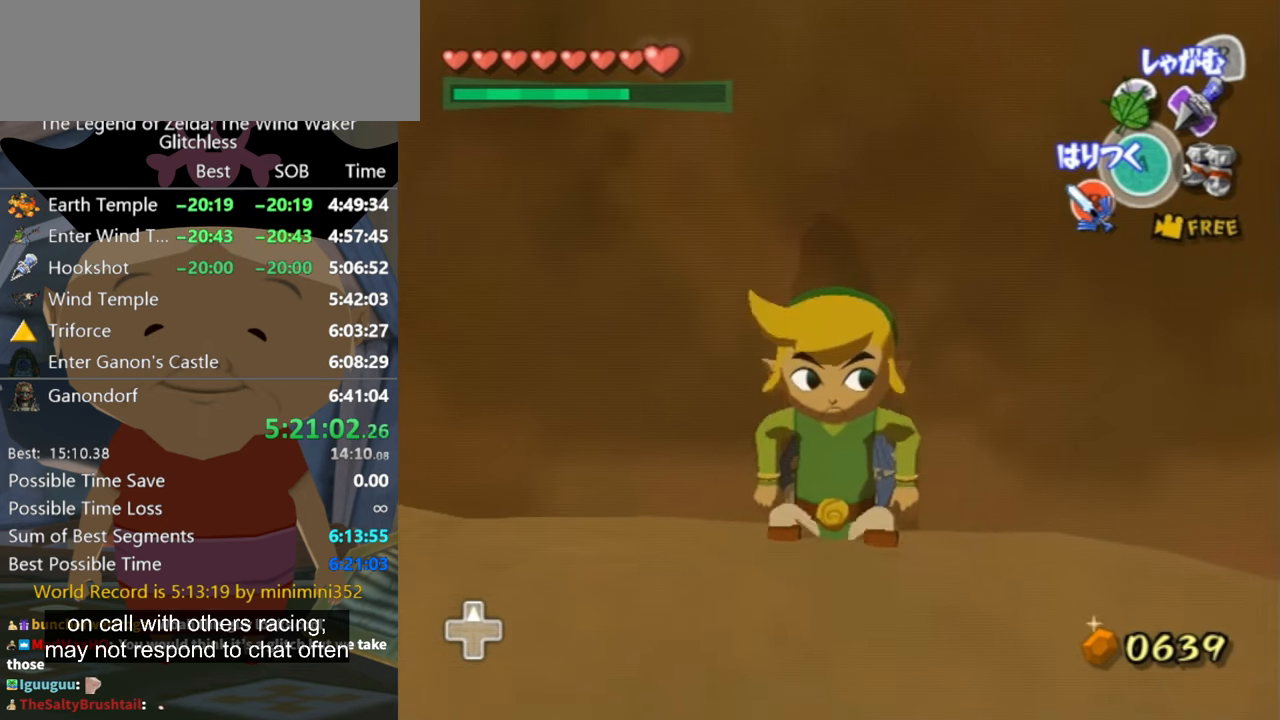
{"buttons": ["A"], "left_stick": "center", "right_stick": "center", "button_events": [[433, "R1", "up"]]}
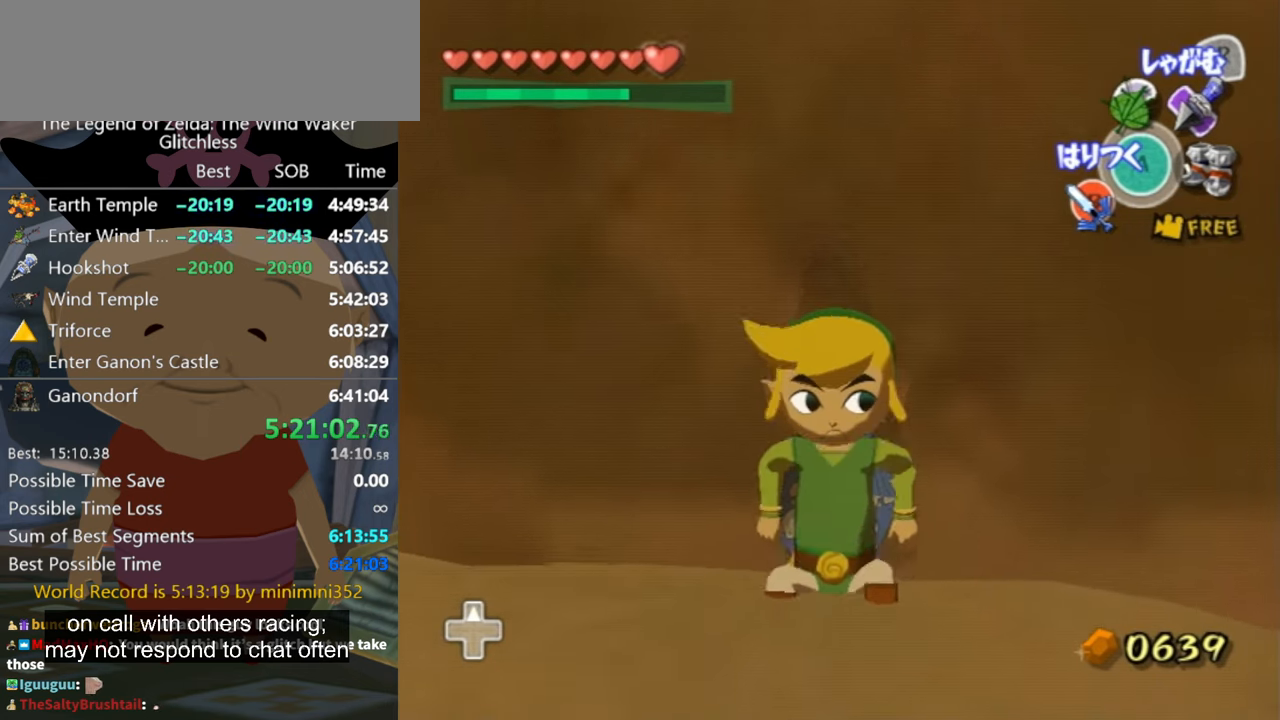
{"buttons": ["A", "R1"], "left_stick": "center", "right_stick": "center", "button_events": [[433, "R1", "down"]]}
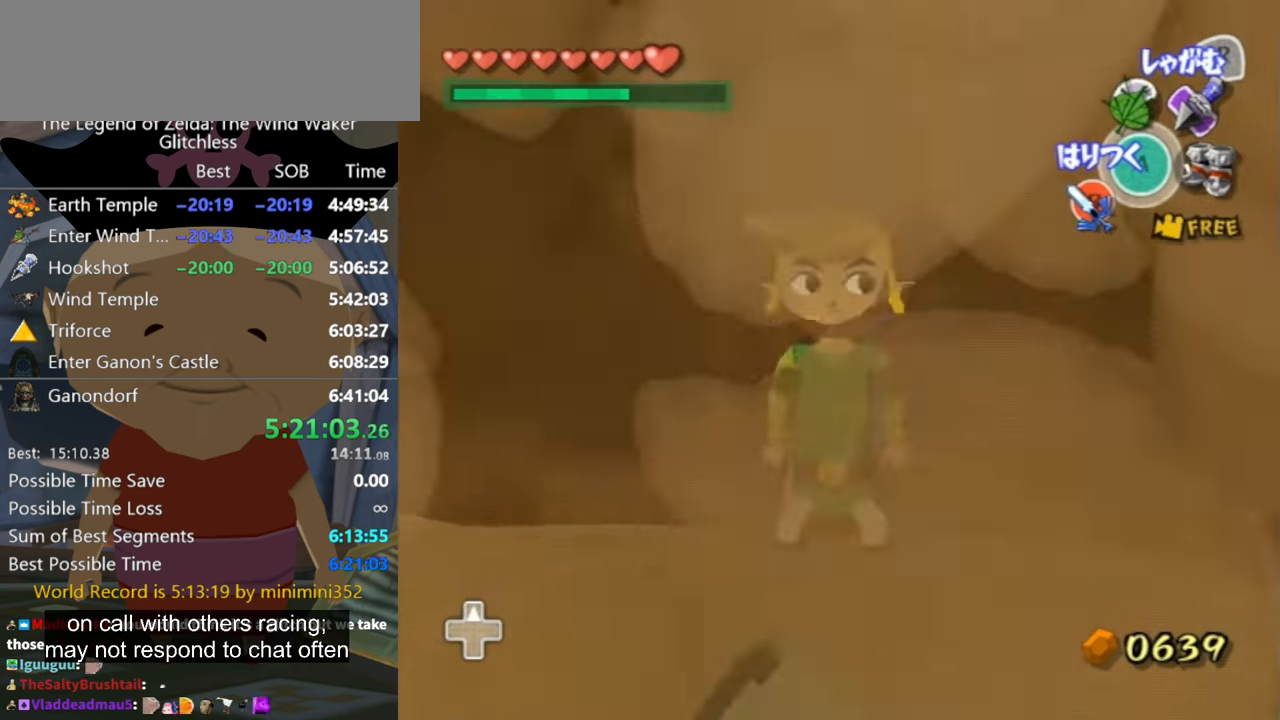
{"buttons": ["A", "R1"], "left_stick": "center", "right_stick": "center", "button_events": []}
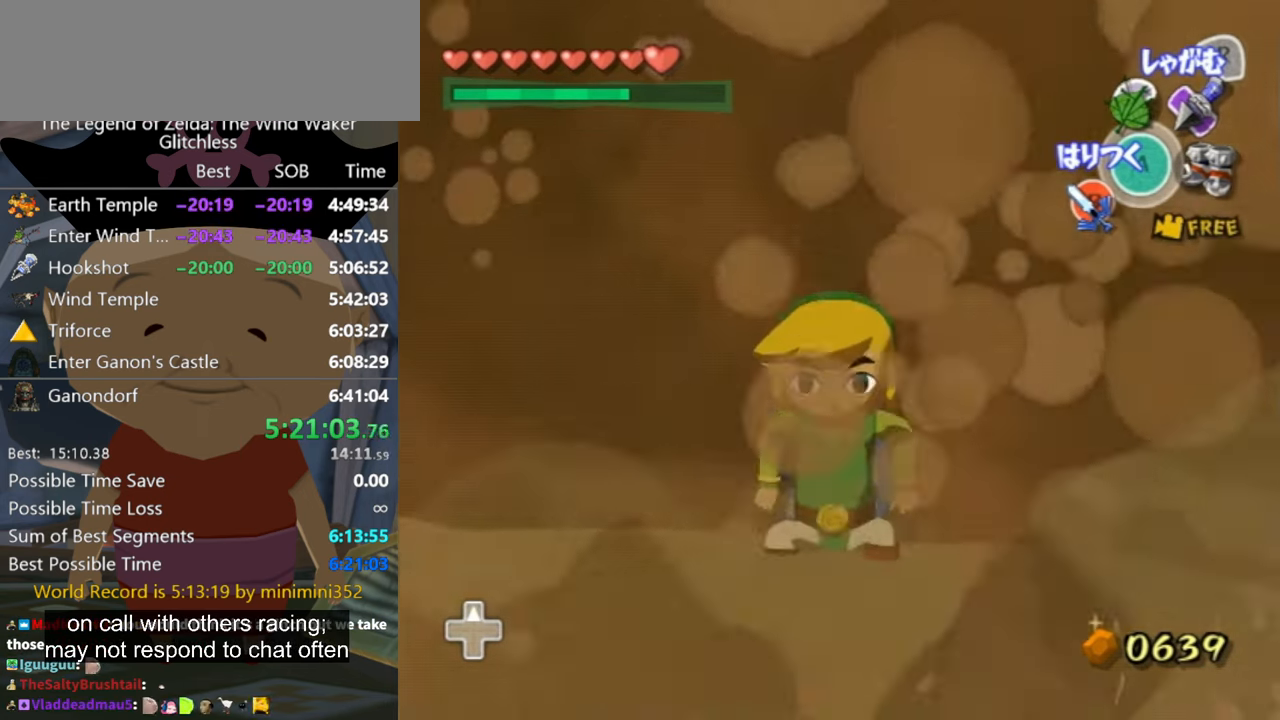
{"buttons": ["A"], "left_stick": "center", "right_stick": "center", "button_events": [[33, "R1", "up"]]}
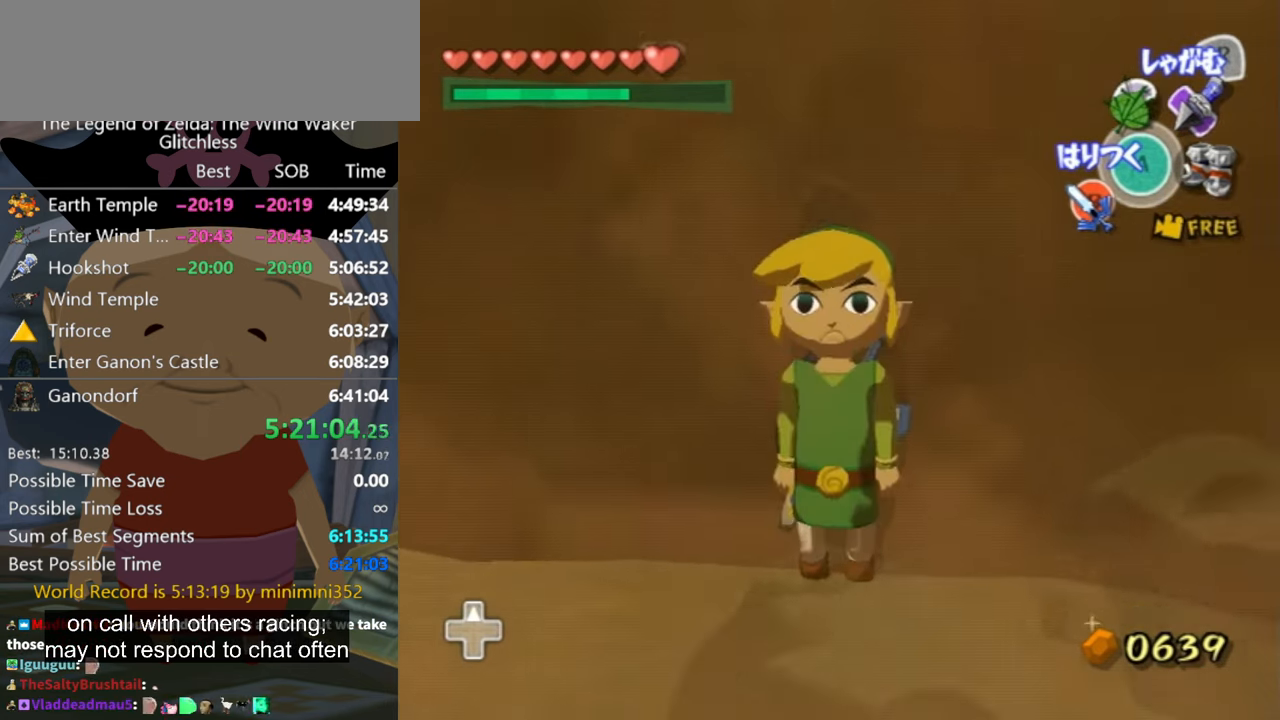
{"buttons": ["A", "R1"], "left_stick": "center", "right_stick": "left", "button_events": [[33, "R1", "down"]]}
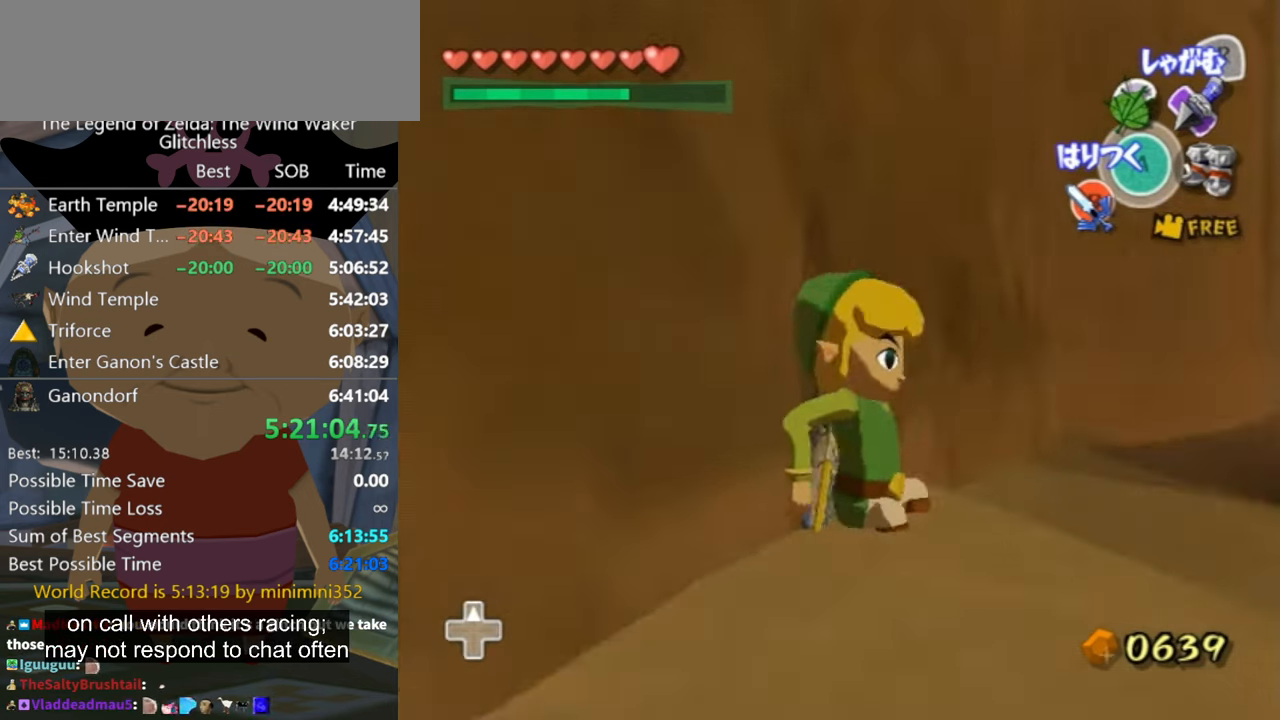
{"buttons": ["A"], "left_stick": "center", "right_stick": "left", "button_events": [[400, "R1", "up"]]}
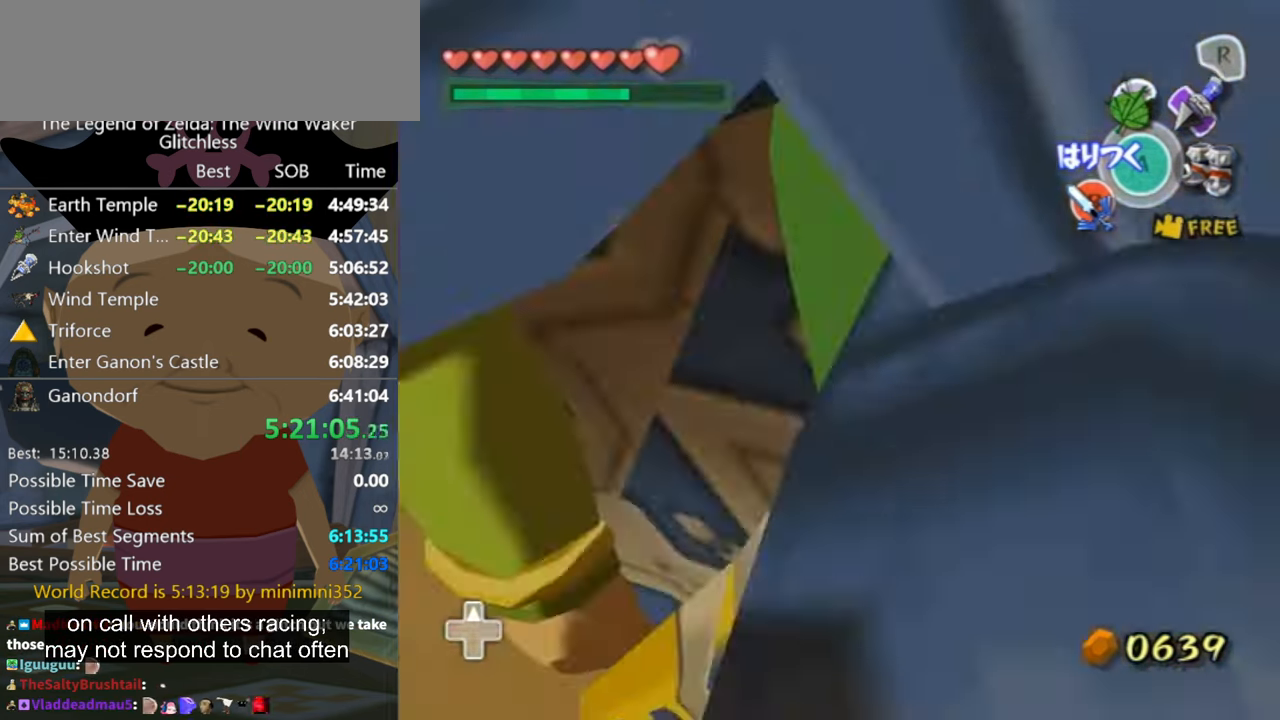
{"buttons": ["A", "R1"], "left_stick": "center", "right_stick": "left", "button_events": [[333, "R1", "down"]]}
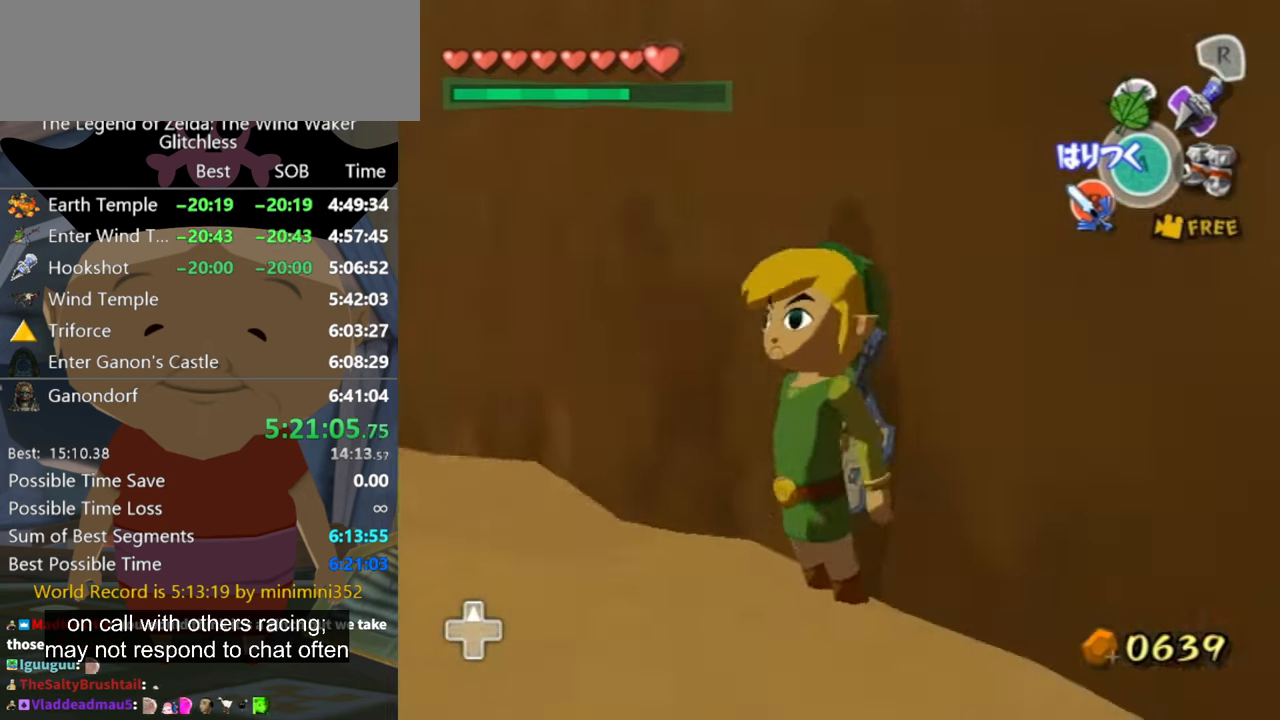
{"buttons": ["A", "R1"], "left_stick": "center", "right_stick": "center", "button_events": []}